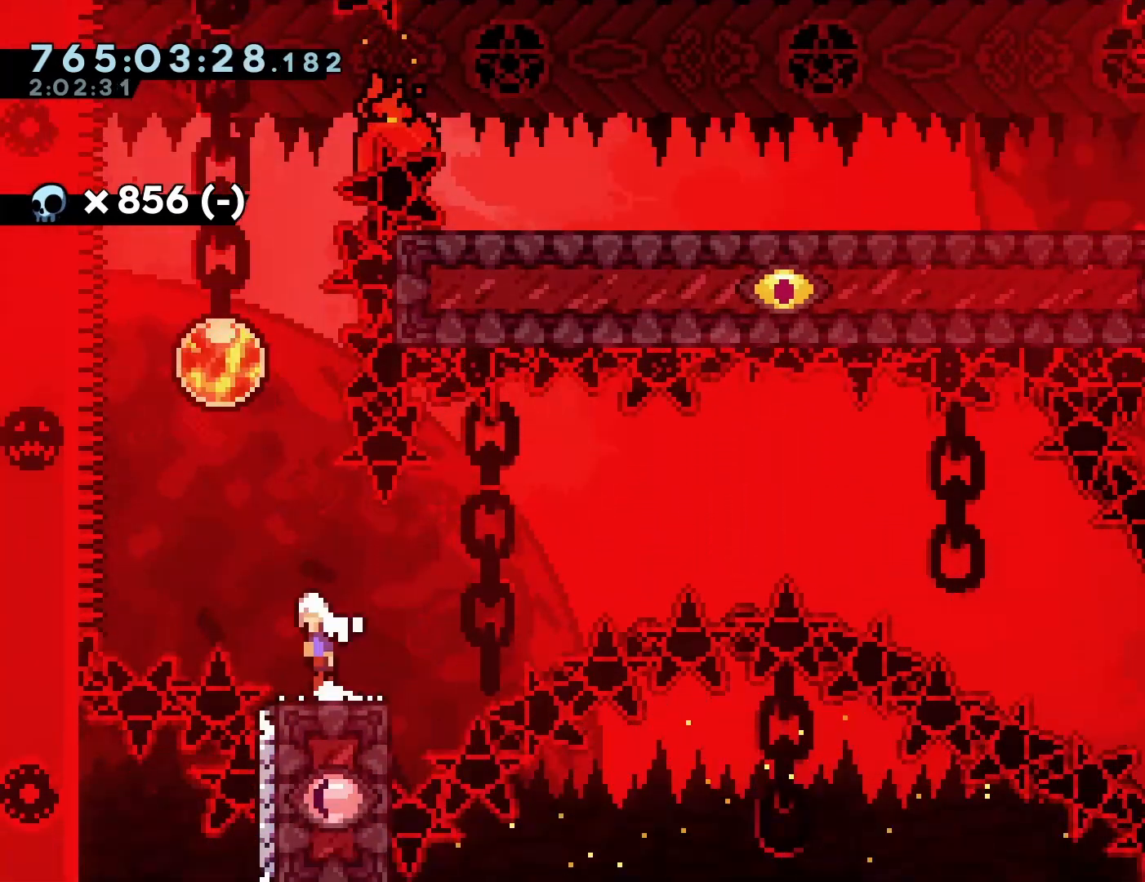
Gameplay with a controller (PlayStation layout); each line is a JSON object with the inputs held at the frame after it. "events" lists button and stick changes between this image and that frame as [ms after this image, input, new state], when the widget could be followed in between. Not read: L3 R3 right_stick.
{"buttons": ["SQUARE", "DPAD_UP"], "left_stick": "center", "events": [[33, "DPAD_LEFT", "up"], [33, "DPAD_UP", "down"], [67, "SQUARE", "down"], [233, "CROSS", "up"], [233, "SQUARE", "up"], [317, "DPAD_UP", "up"], [433, "DPAD_UP", "down"], [467, "SQUARE", "down"]]}
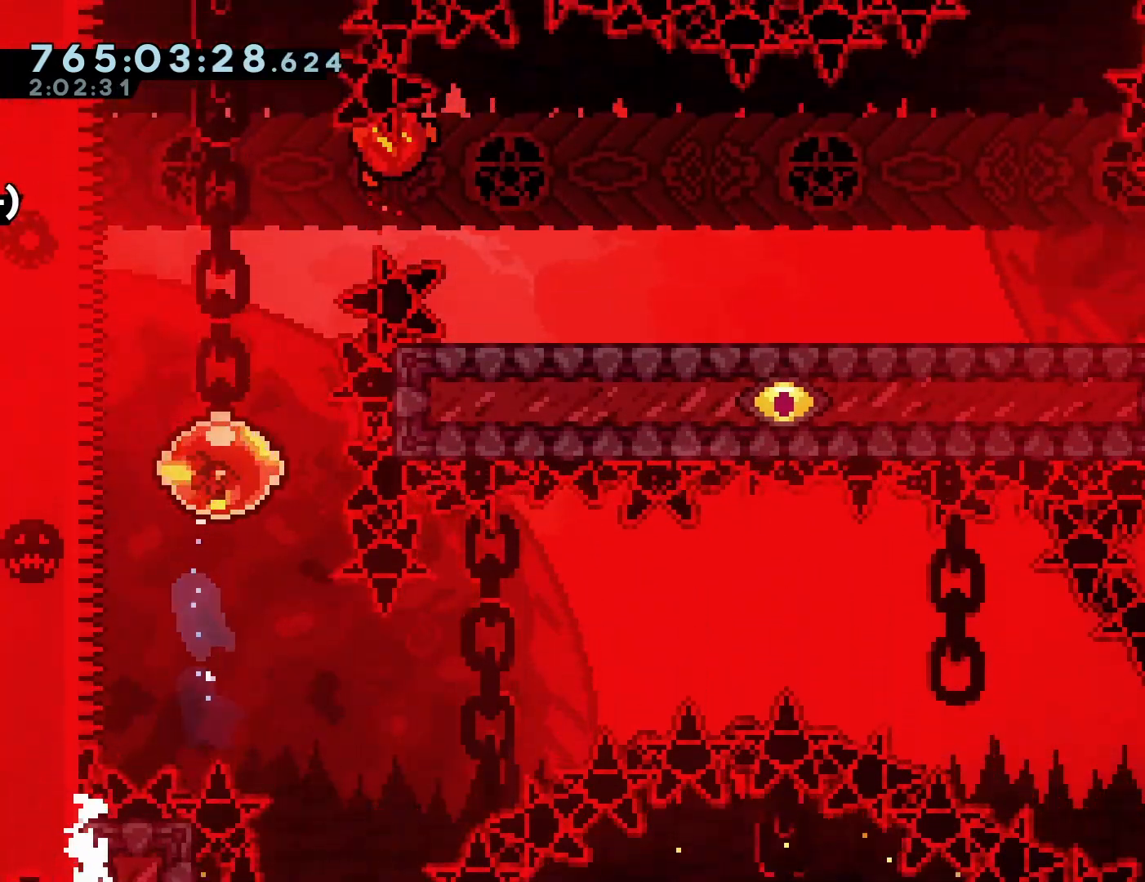
{"buttons": [], "left_stick": "center", "events": [[117, "SQUARE", "up"], [183, "DPAD_UP", "up"]]}
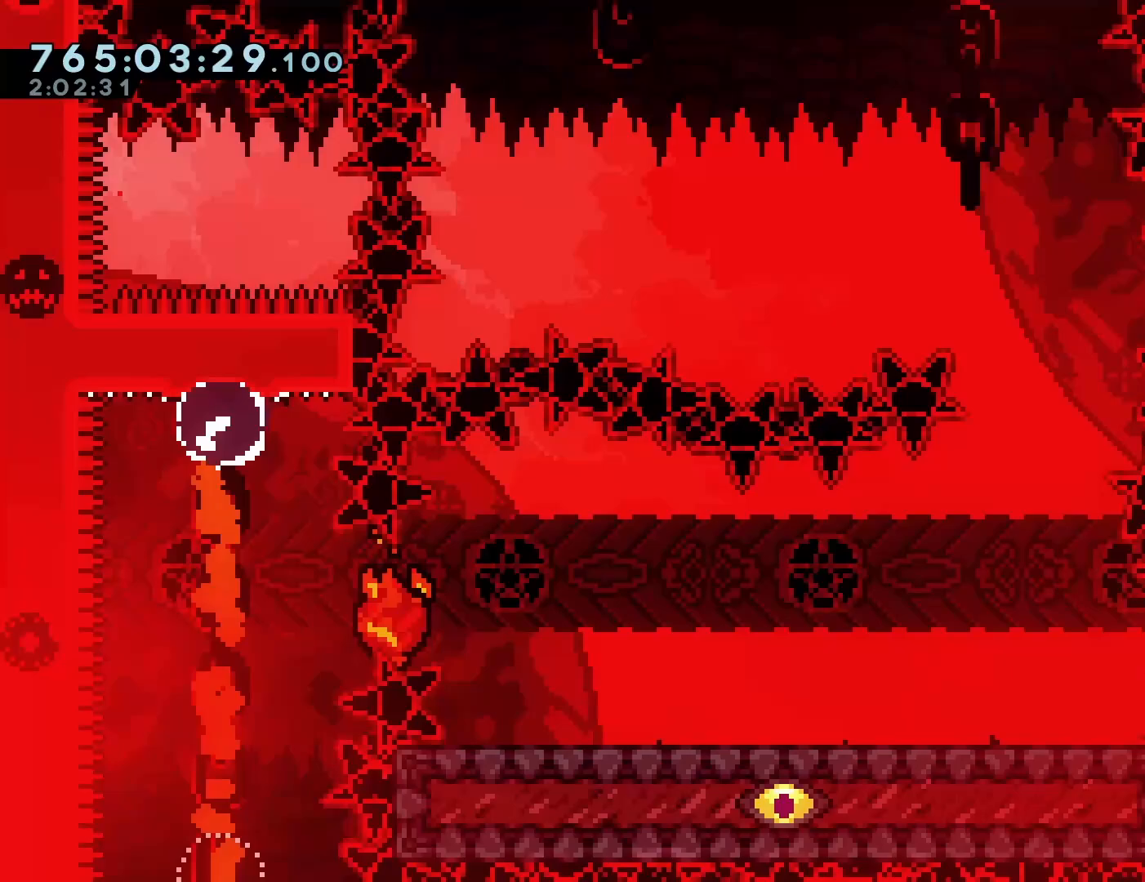
{"buttons": ["DPAD_RIGHT"], "left_stick": "center", "events": [[317, "DPAD_RIGHT", "down"], [367, "SQUARE", "down"], [500, "SQUARE", "up"]]}
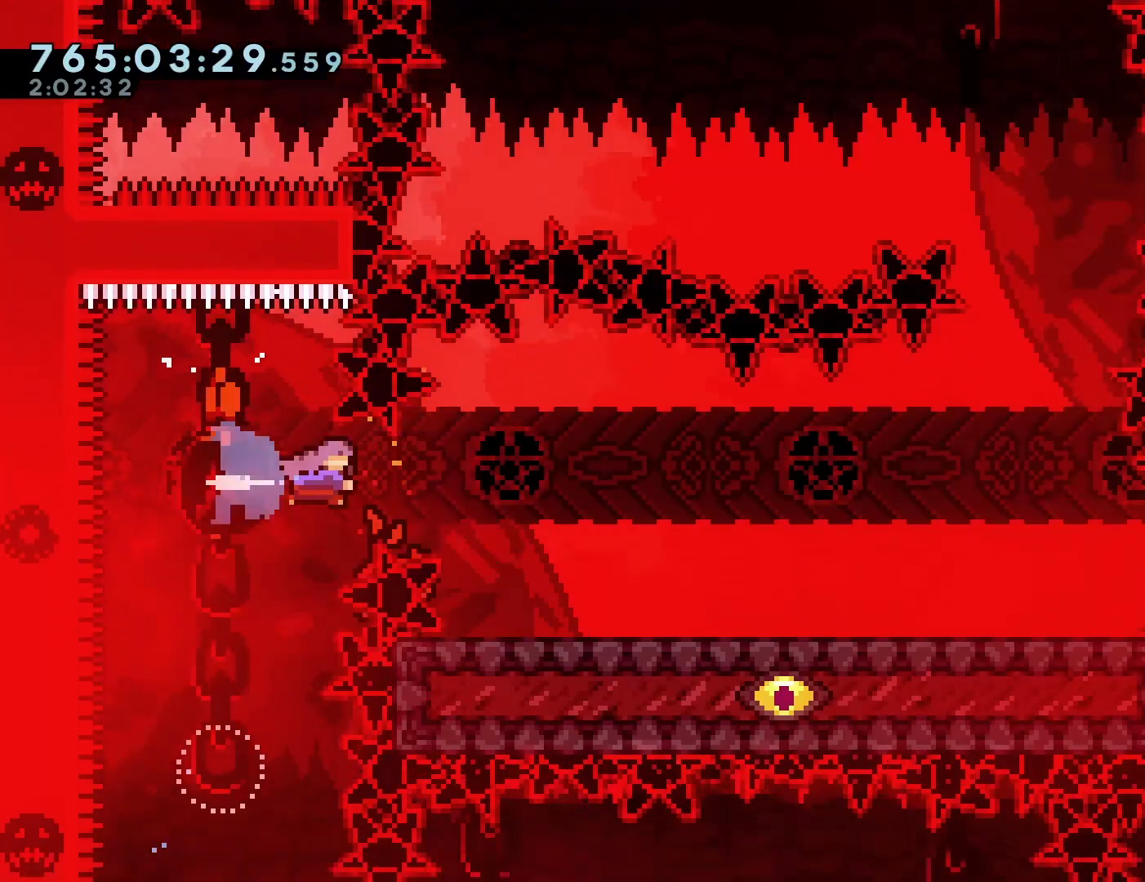
{"buttons": ["SQUARE", "DPAD_RIGHT"], "left_stick": "center", "events": [[183, "DPAD_RIGHT", "up"], [367, "DPAD_RIGHT", "down"], [450, "SQUARE", "down"]]}
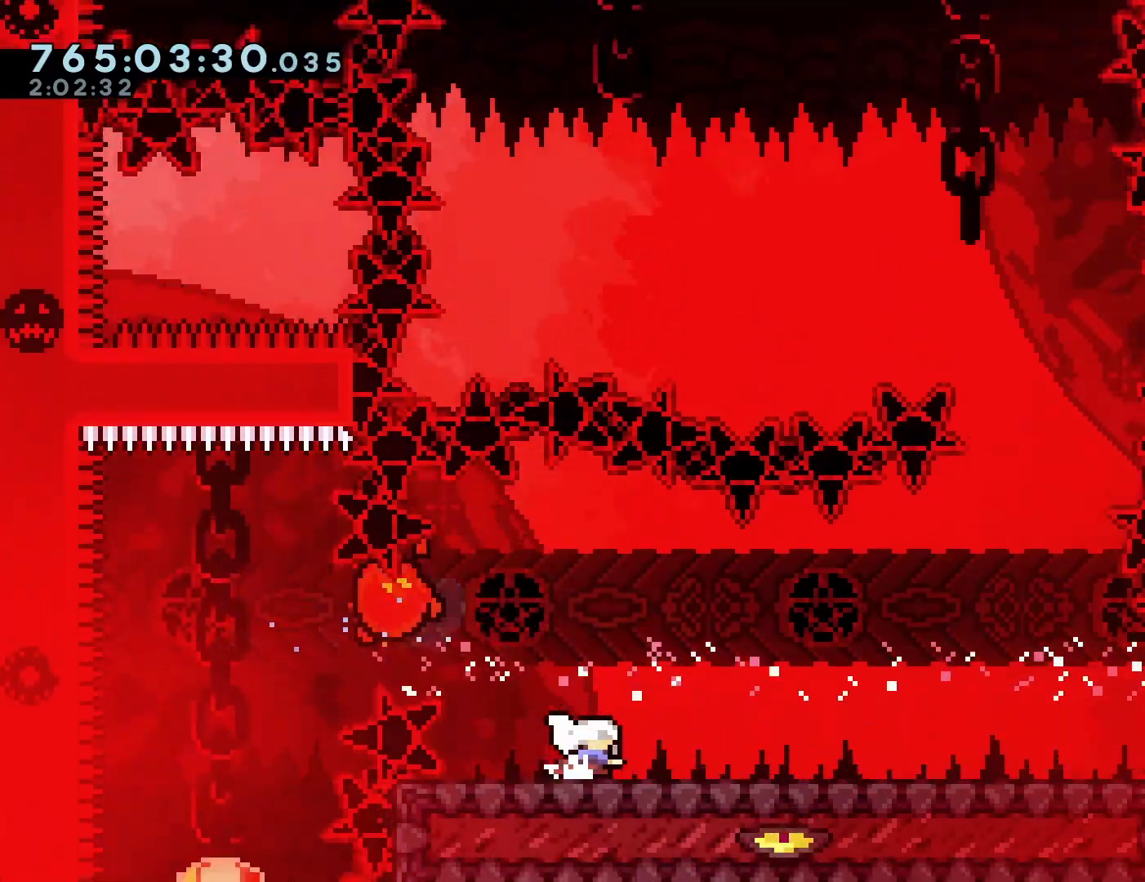
{"buttons": ["DPAD_RIGHT"], "left_stick": "center", "events": [[83, "SQUARE", "up"]]}
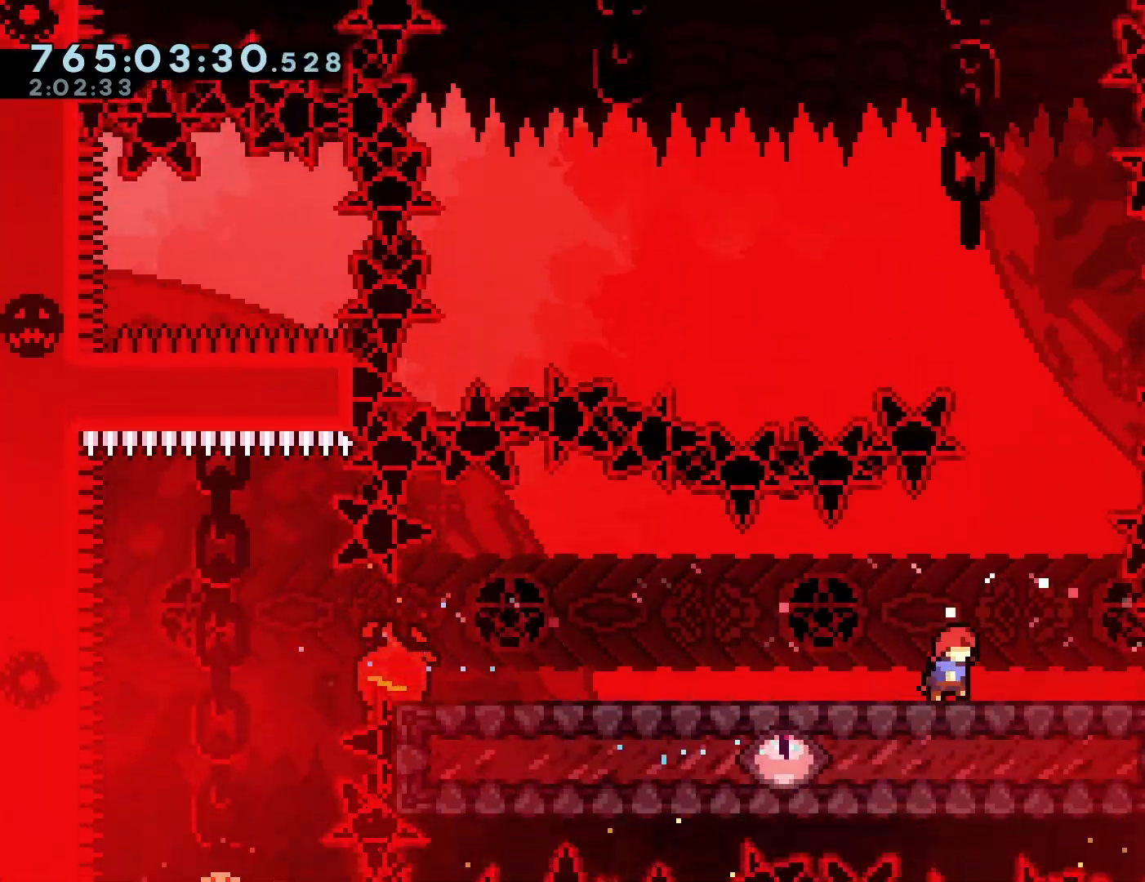
{"buttons": ["CROSS", "DPAD_DOWN", "DPAD_LEFT"], "left_stick": "center", "events": [[183, "DPAD_RIGHT", "up"], [267, "DPAD_DOWN", "down"], [267, "DPAD_LEFT", "down"], [317, "SQUARE", "down"], [400, "SQUARE", "up"], [483, "CROSS", "down"]]}
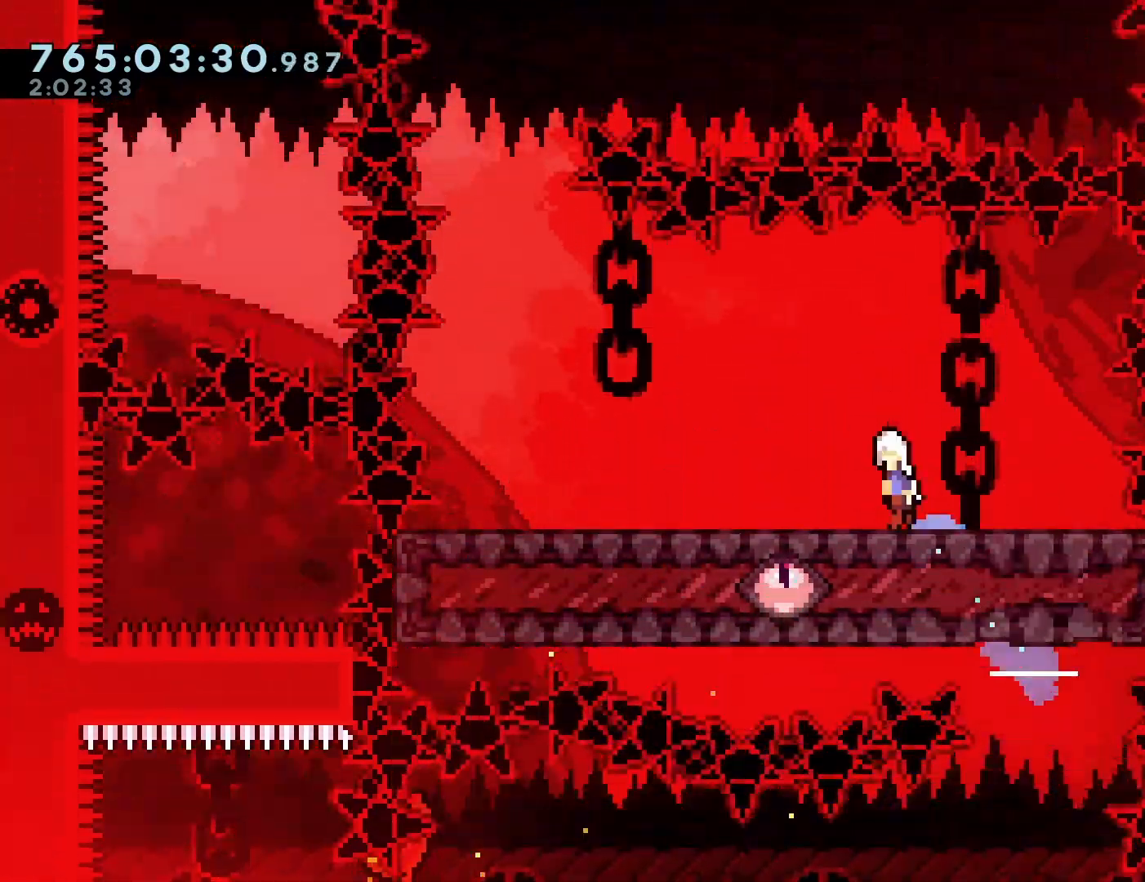
{"buttons": ["DPAD_RIGHT"], "left_stick": "center", "events": [[83, "DPAD_DOWN", "up"], [133, "CROSS", "up"], [183, "DPAD_LEFT", "up"], [283, "DPAD_RIGHT", "down"], [317, "SQUARE", "down"], [433, "SQUARE", "up"]]}
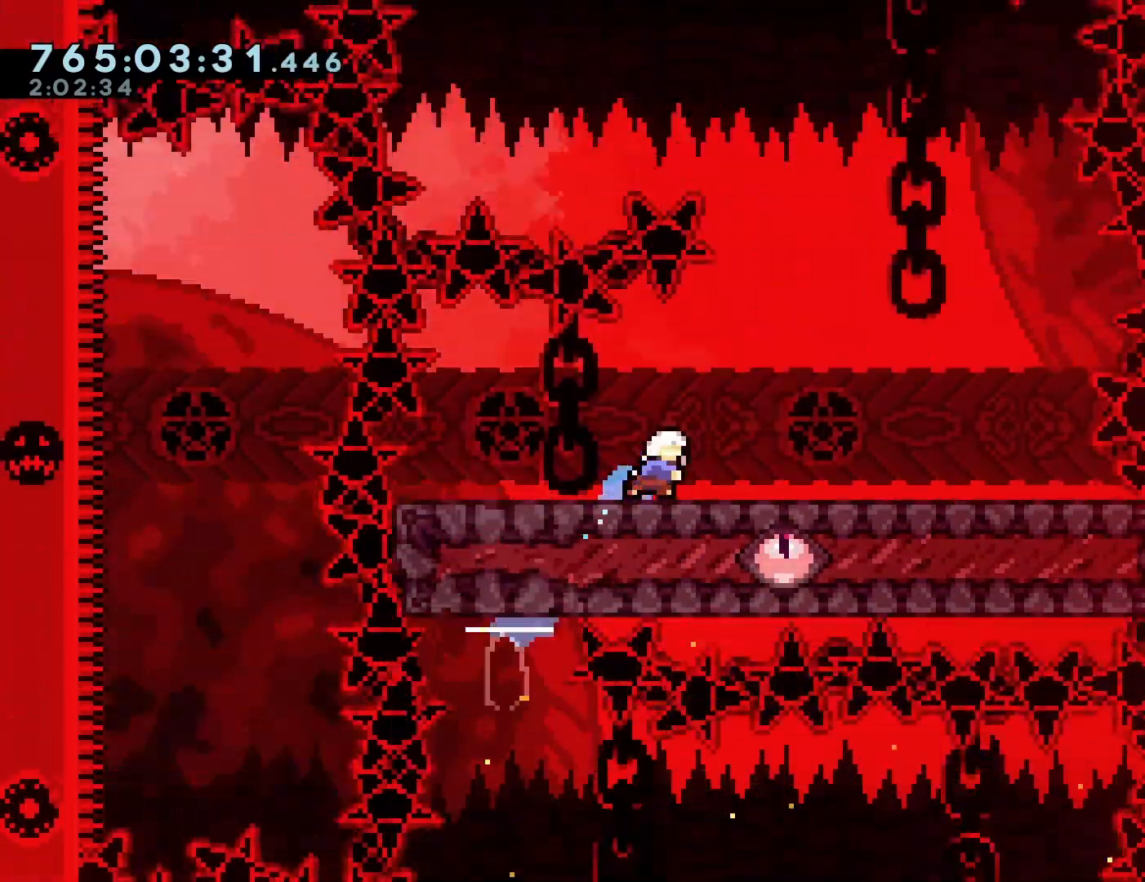
{"buttons": ["DPAD_DOWN", "DPAD_RIGHT"], "left_stick": "center", "events": [[50, "DPAD_RIGHT", "up"], [183, "DPAD_LEFT", "down"], [217, "SQUARE", "down"], [350, "SQUARE", "up"], [400, "DPAD_LEFT", "up"], [500, "DPAD_DOWN", "down"], [500, "DPAD_RIGHT", "down"]]}
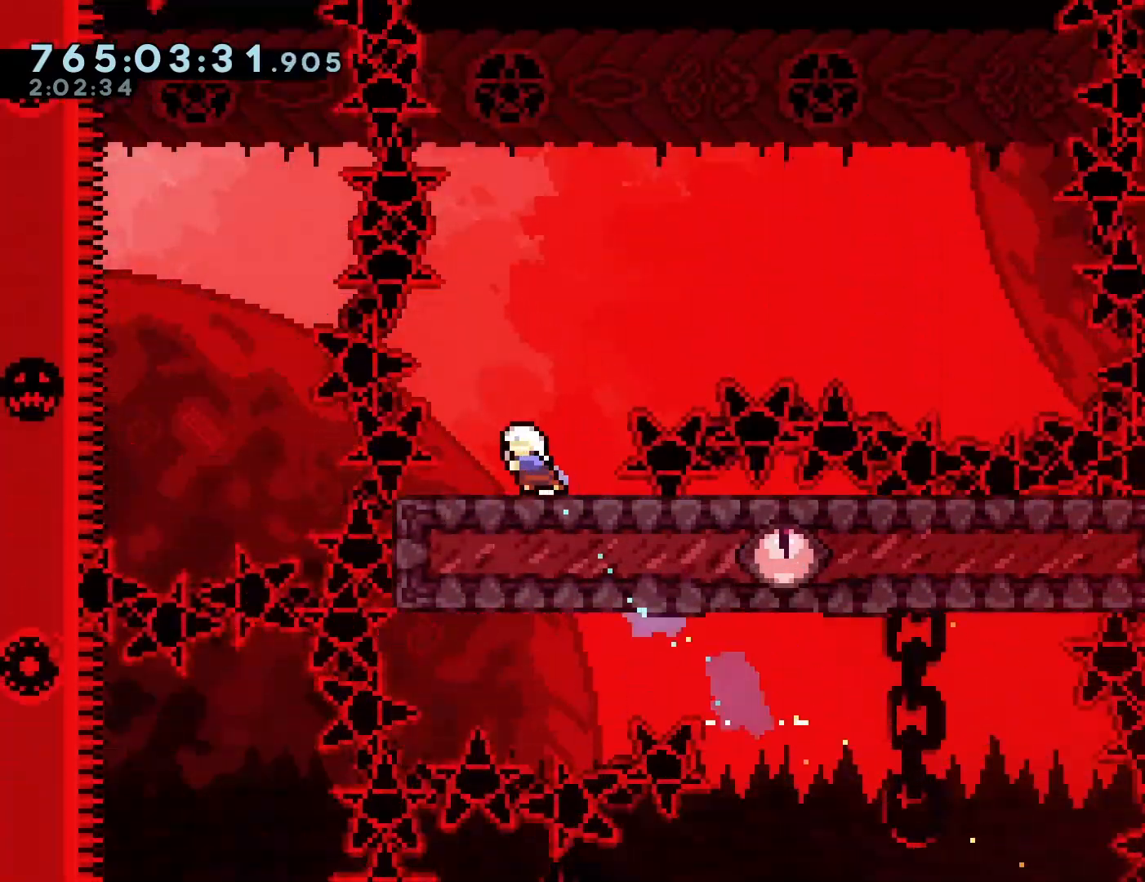
{"buttons": ["SQUARE", "DPAD_DOWN"], "left_stick": "center", "events": [[50, "SQUARE", "down"], [150, "SQUARE", "up"], [250, "CROSS", "down"], [250, "DPAD_DOWN", "up"], [300, "DPAD_RIGHT", "up"], [333, "CROSS", "up"], [433, "DPAD_DOWN", "down"], [483, "SQUARE", "down"]]}
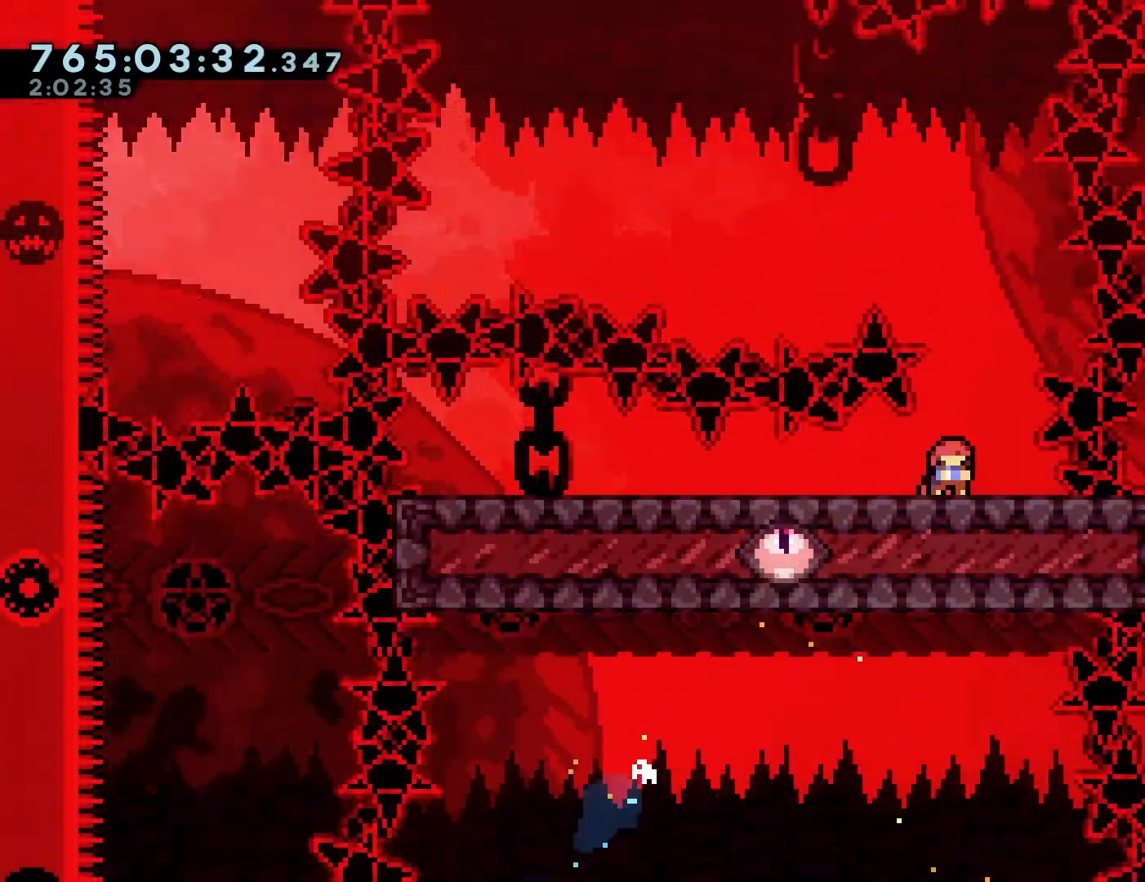
{"buttons": [], "left_stick": "center", "events": [[100, "SQUARE", "up"], [117, "DPAD_DOWN", "up"], [233, "DPAD_LEFT", "down"], [250, "SQUARE", "down"], [367, "SQUARE", "up"], [483, "DPAD_LEFT", "up"]]}
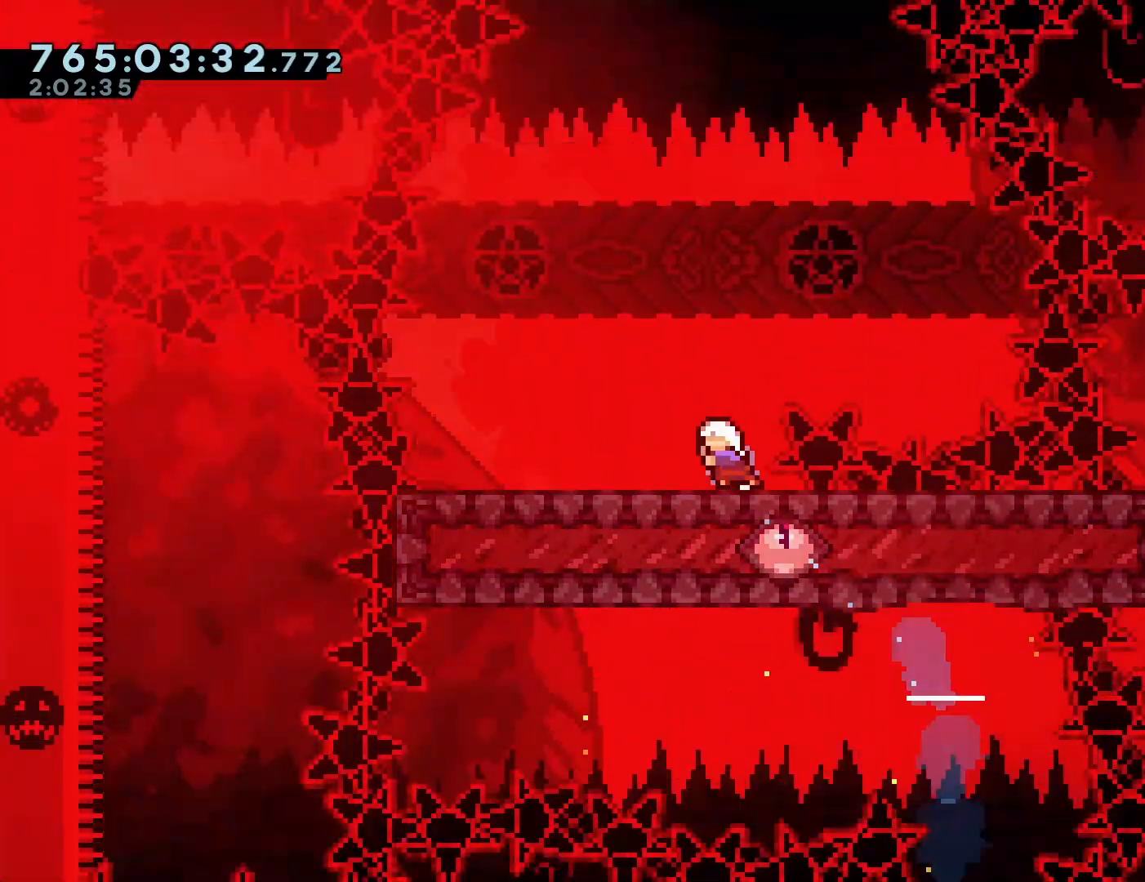
{"buttons": [], "left_stick": "center", "events": [[267, "DPAD_RIGHT", "down"], [350, "DPAD_RIGHT", "up"]]}
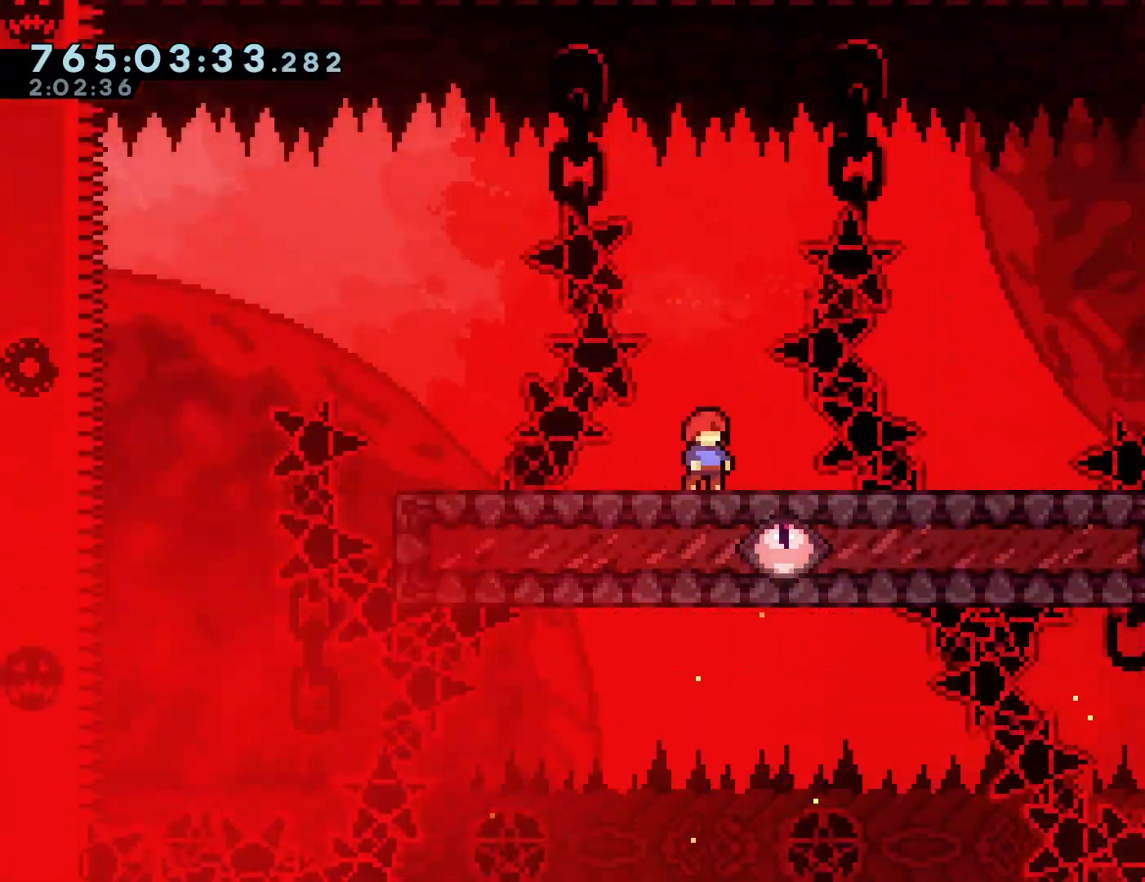
{"buttons": ["CROSS"], "left_stick": "center", "events": [[233, "CROSS", "down"]]}
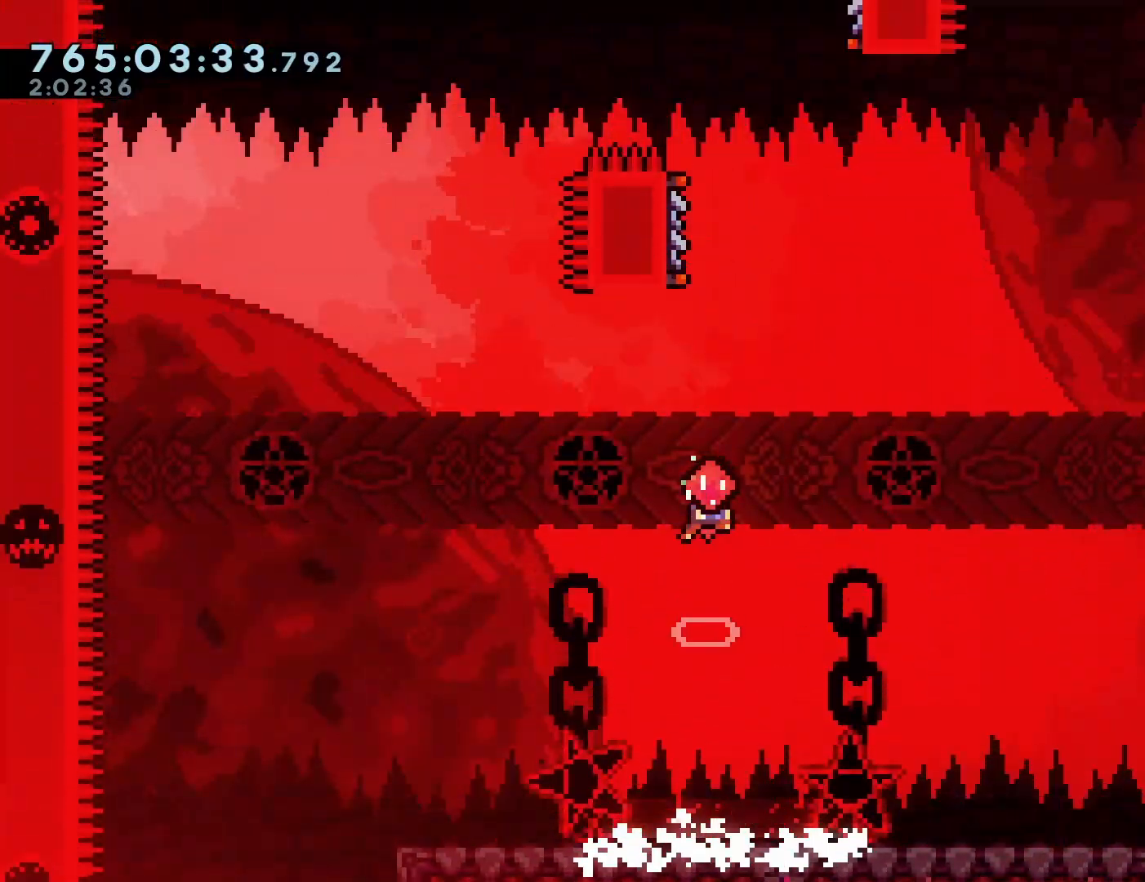
{"buttons": ["DPAD_UP"], "left_stick": "center", "events": [[317, "DPAD_UP", "down"], [383, "SQUARE", "down"], [467, "CROSS", "up"], [500, "SQUARE", "up"]]}
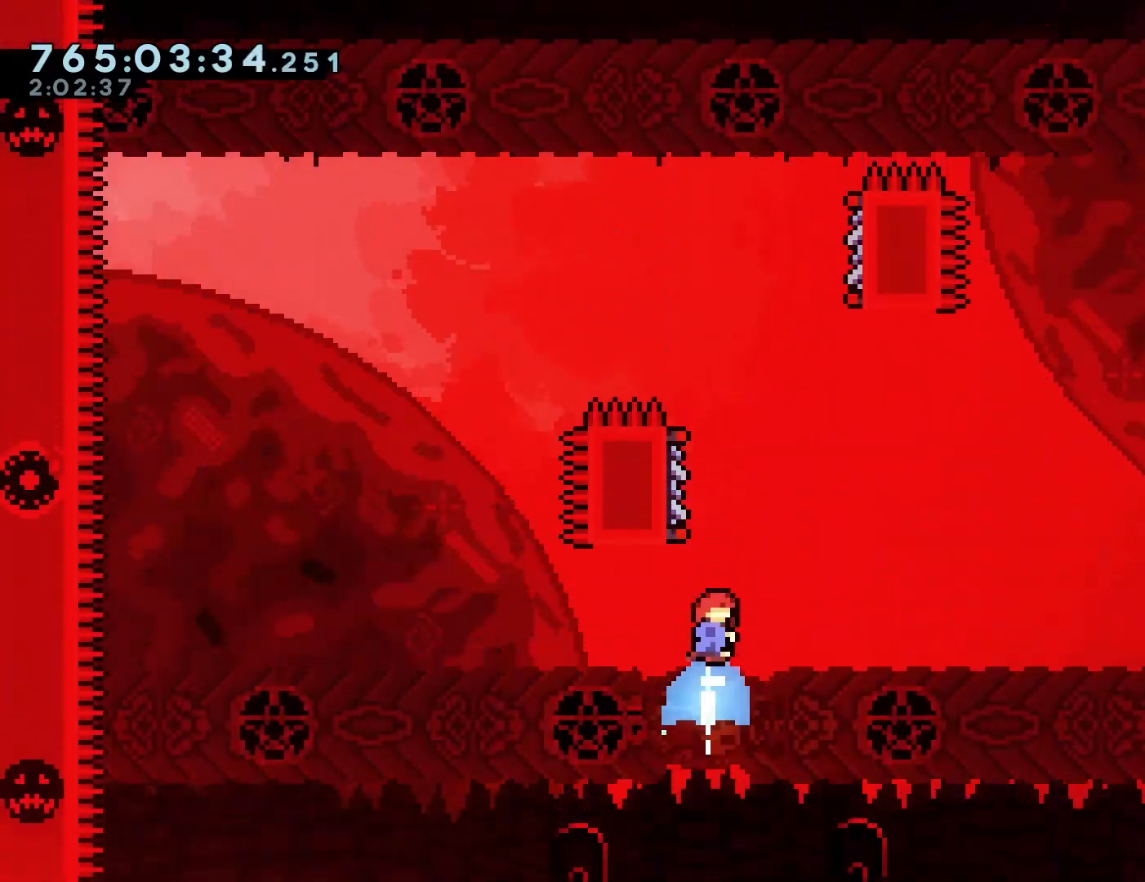
{"buttons": ["CROSS", "DPAD_RIGHT"], "left_stick": "center", "events": [[33, "DPAD_UP", "up"], [133, "CROSS", "down"], [400, "DPAD_RIGHT", "down"]]}
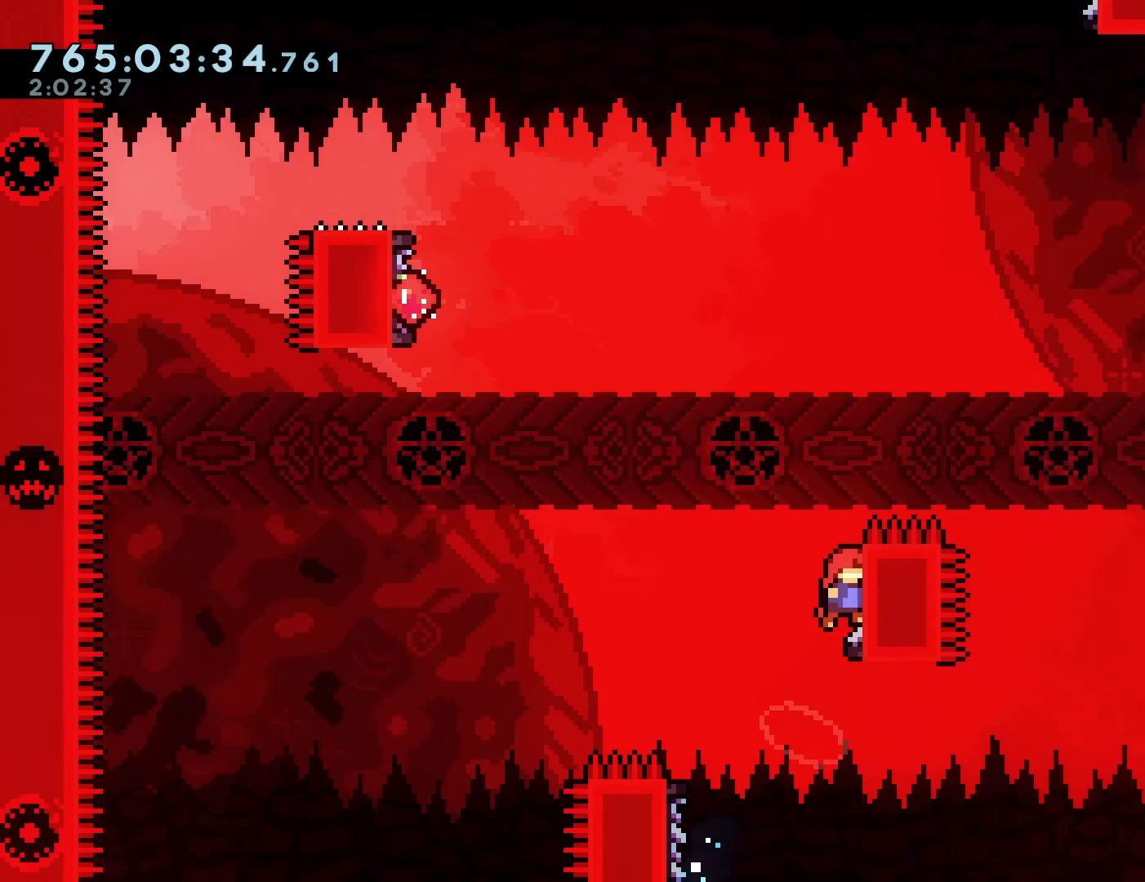
{"buttons": ["CROSS", "R1", "DPAD_LEFT"], "left_stick": "center", "events": [[50, "CROSS", "up"], [83, "DPAD_RIGHT", "up"], [133, "R1", "down"], [383, "DPAD_LEFT", "down"], [417, "CROSS", "down"]]}
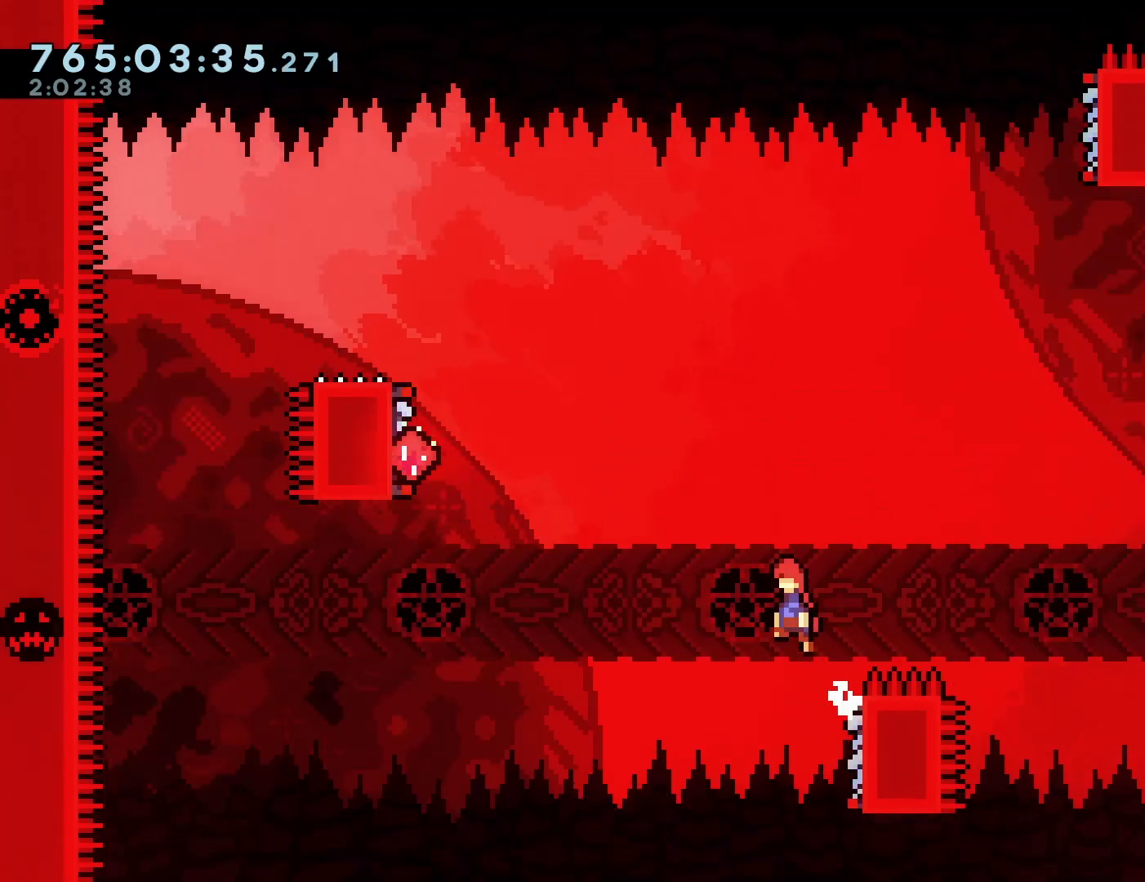
{"buttons": ["CROSS", "R1", "DPAD_LEFT"], "left_stick": "center"}
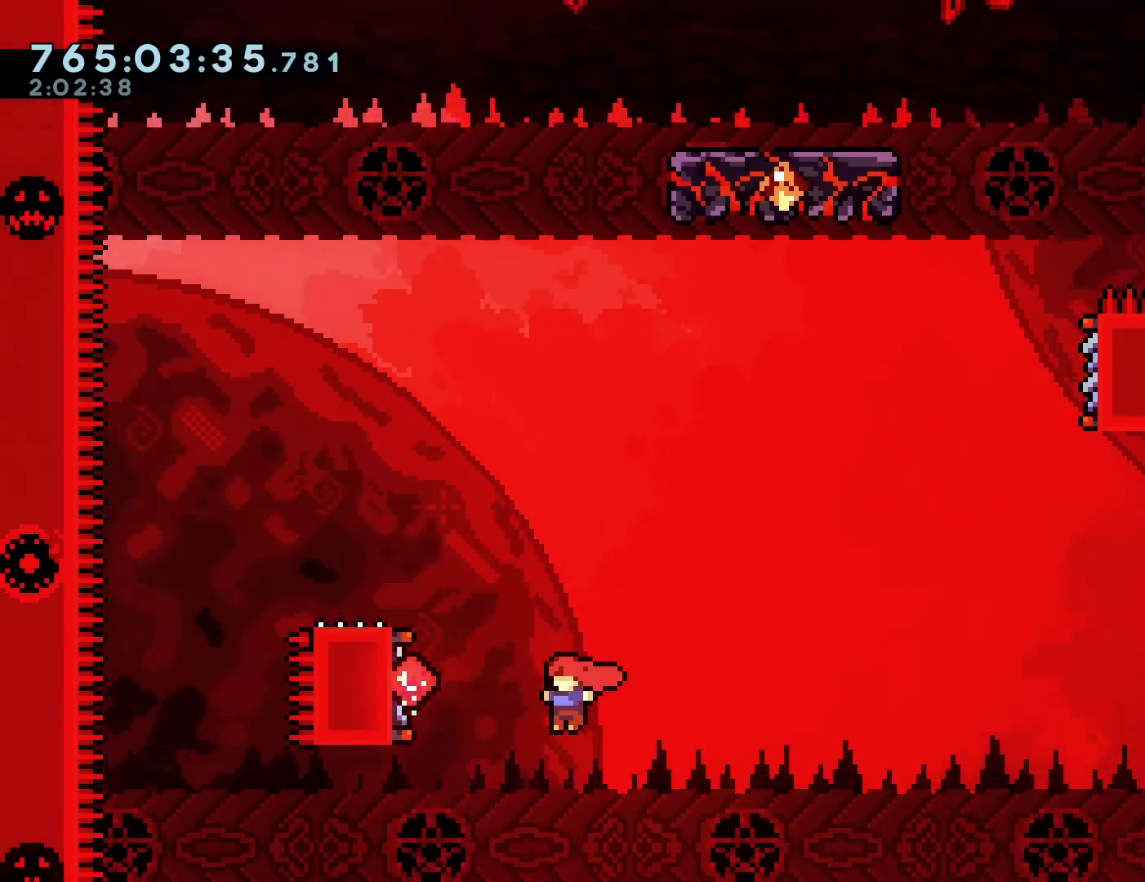
{"buttons": [], "left_stick": "center", "events": [[267, "DPAD_UP", "down"], [283, "DPAD_LEFT", "up"], [317, "SQUARE", "down"], [333, "R1", "up"], [400, "CROSS", "up"], [450, "DPAD_UP", "up"], [467, "SQUARE", "up"]]}
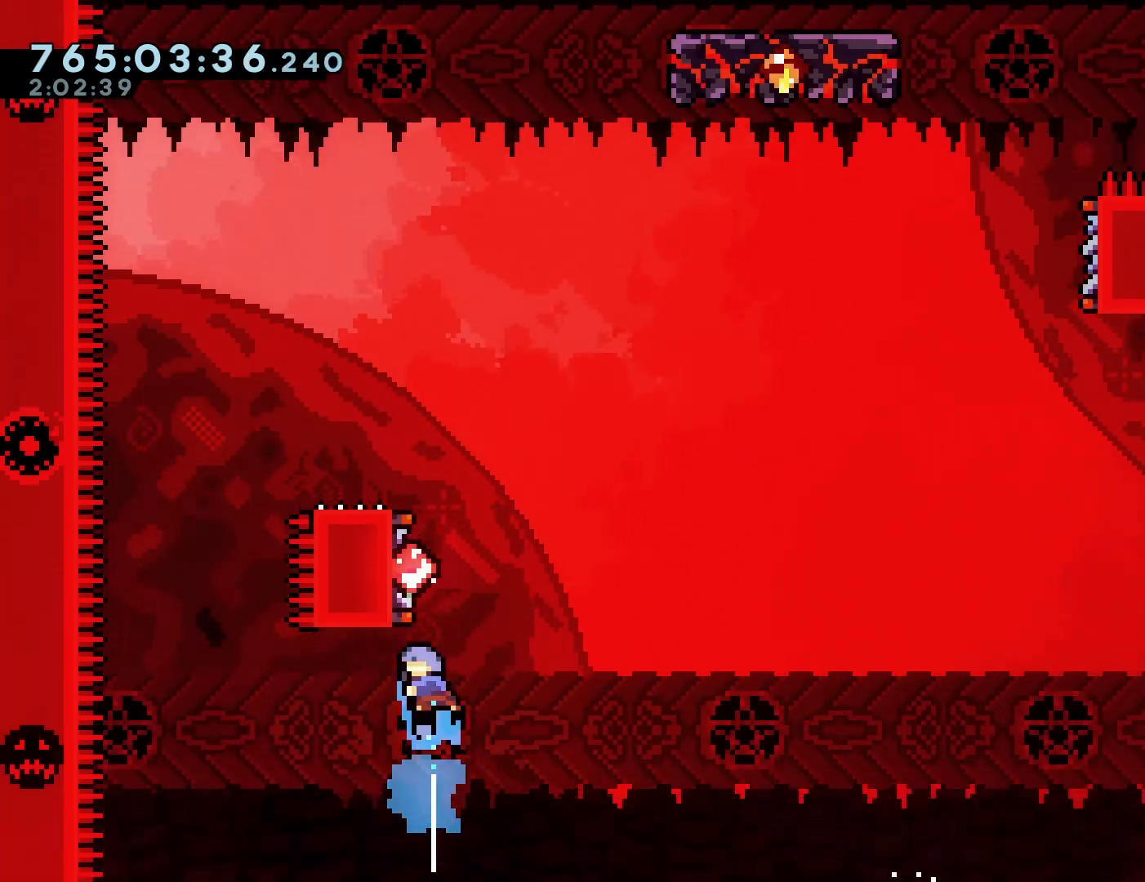
{"buttons": ["CROSS", "DPAD_DOWN", "DPAD_LEFT"], "left_stick": "center", "events": [[133, "CROSS", "down"], [400, "DPAD_LEFT", "down"], [500, "DPAD_DOWN", "down"]]}
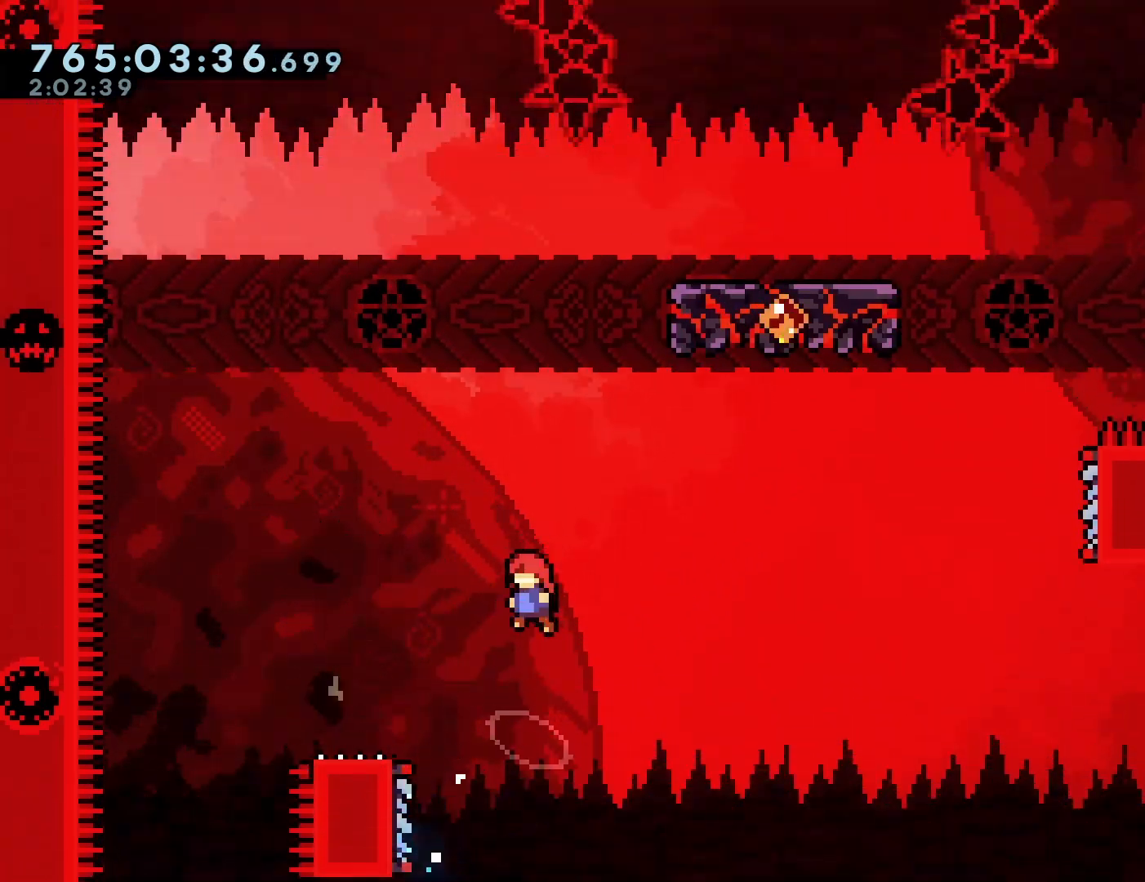
{"buttons": ["CROSS", "DPAD_RIGHT"], "left_stick": "center", "events": [[133, "CROSS", "up"], [133, "DPAD_DOWN", "up"], [183, "DPAD_LEFT", "up"], [233, "DPAD_DOWN", "down"], [250, "DPAD_LEFT", "down"], [250, "SQUARE", "down"], [350, "SQUARE", "up"], [417, "DPAD_DOWN", "up"], [417, "DPAD_LEFT", "up"], [417, "DPAD_RIGHT", "down"], [450, "CROSS", "down"]]}
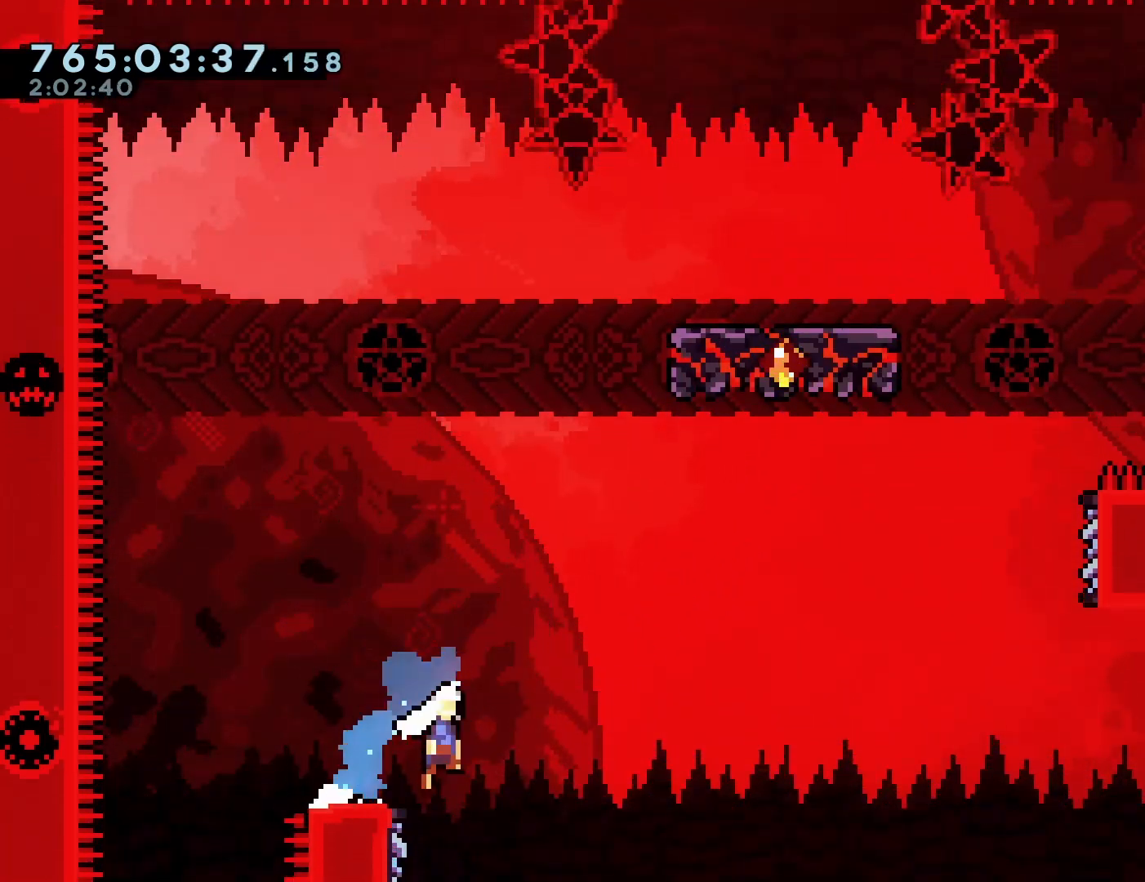
{"buttons": ["CROSS", "SQUARE", "DPAD_UP"], "left_stick": "center", "events": [[433, "DPAD_RIGHT", "up"], [433, "DPAD_UP", "down"], [500, "SQUARE", "down"]]}
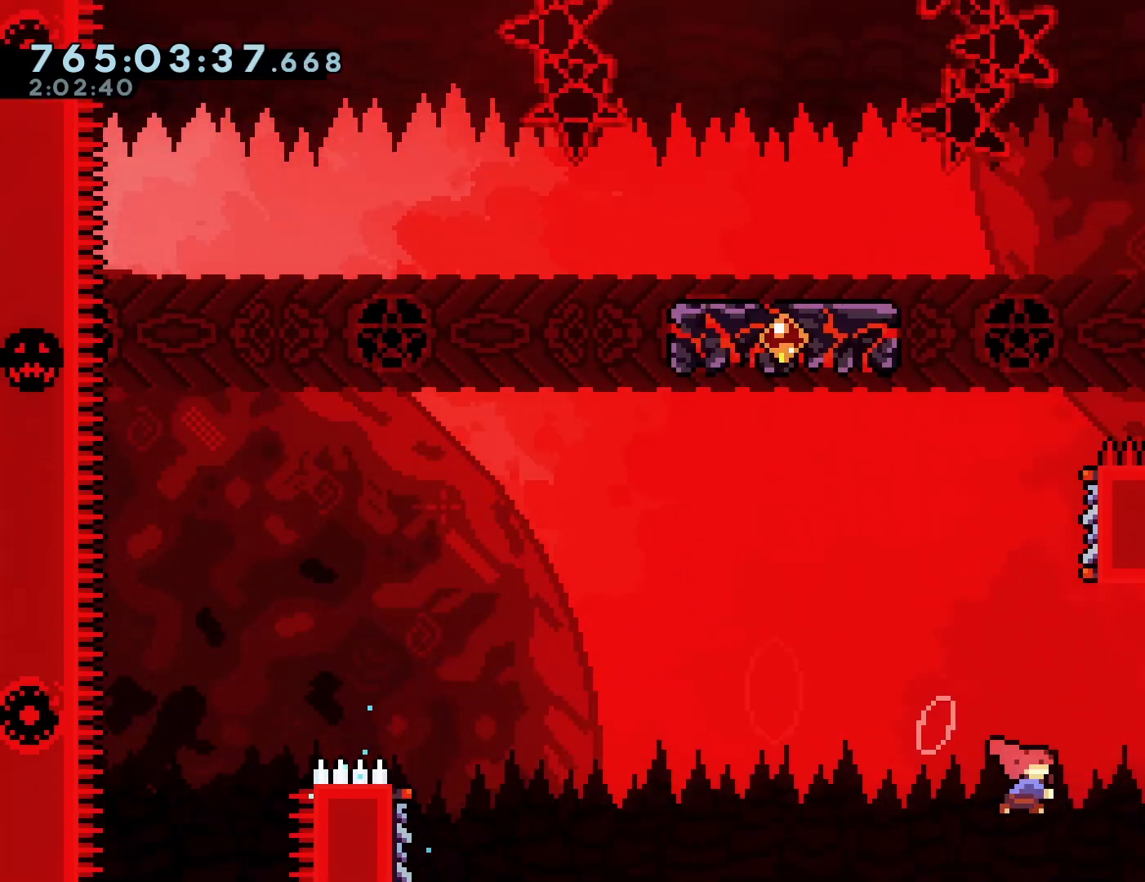
{"buttons": ["R1"], "left_stick": "center"}
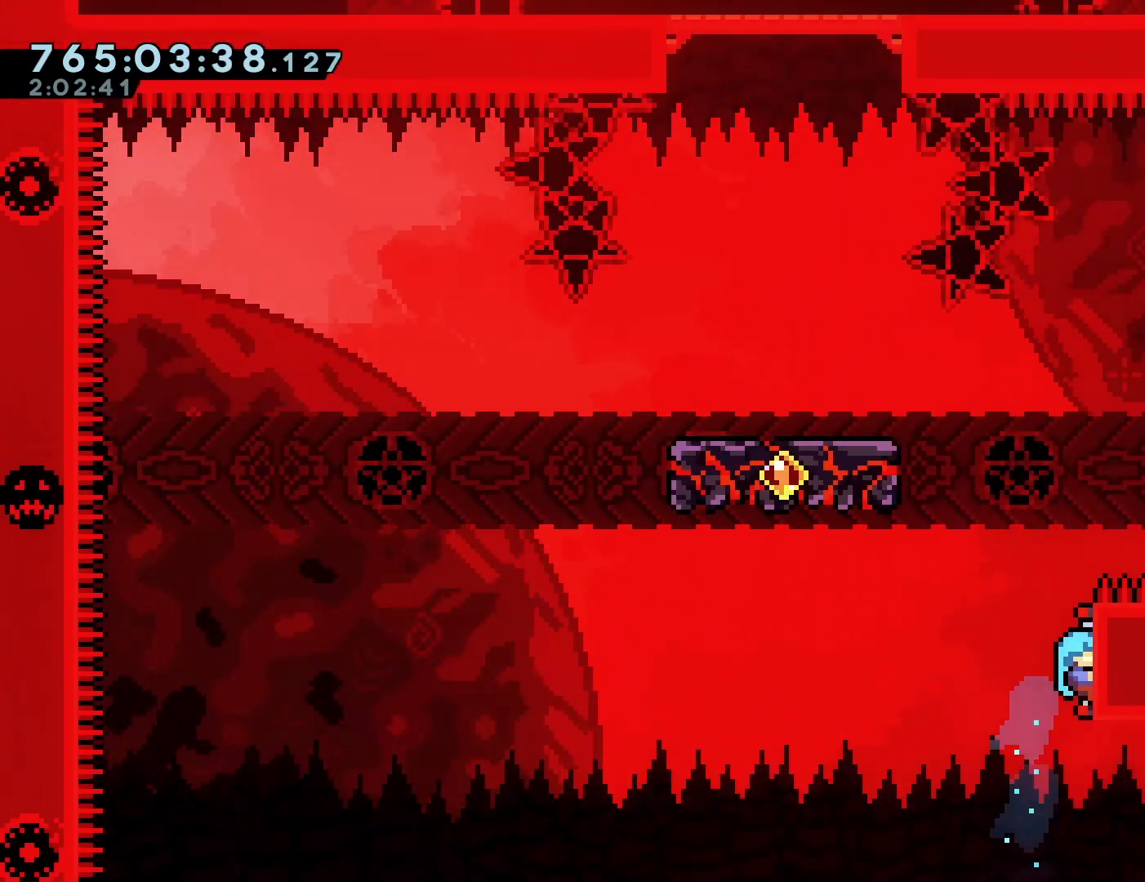
{"buttons": ["CROSS", "R1", "DPAD_LEFT"], "left_stick": "center", "events": [[217, "CROSS", "down"], [250, "DPAD_LEFT", "down"]]}
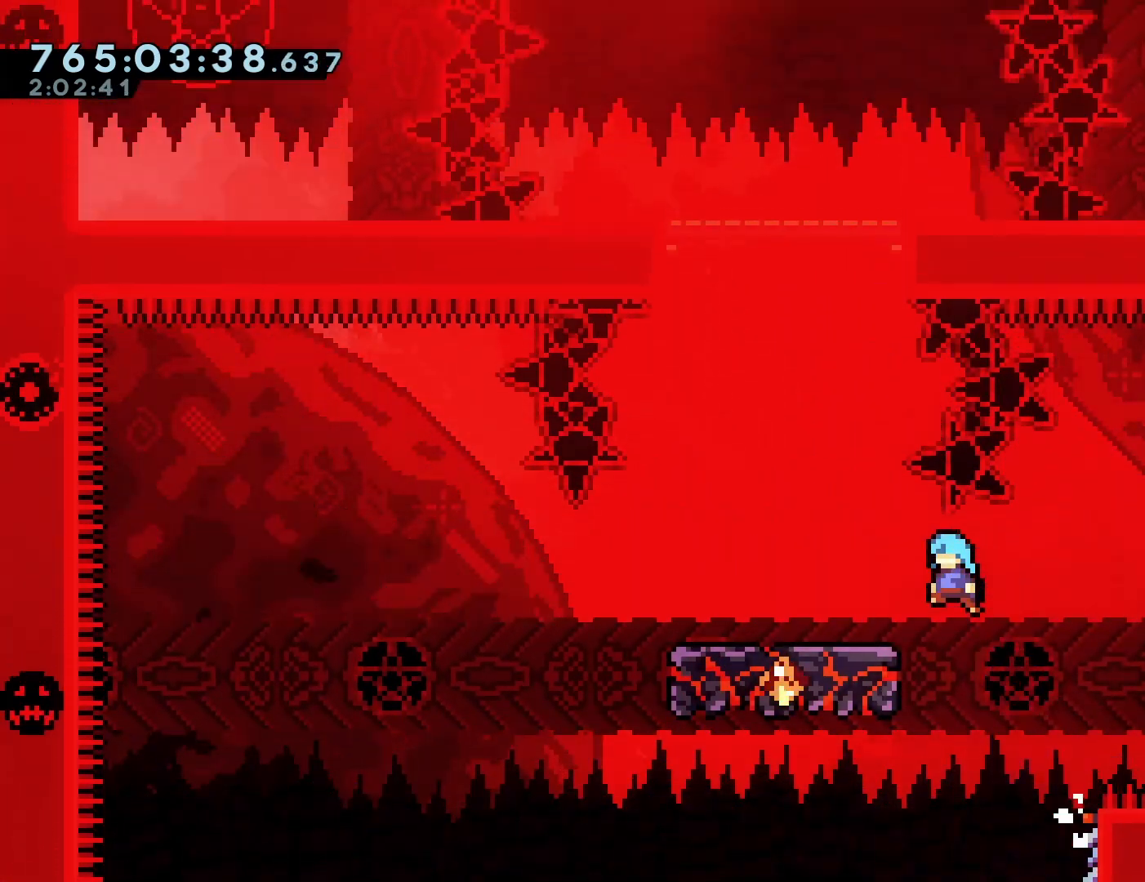
{"buttons": [], "left_stick": "center"}
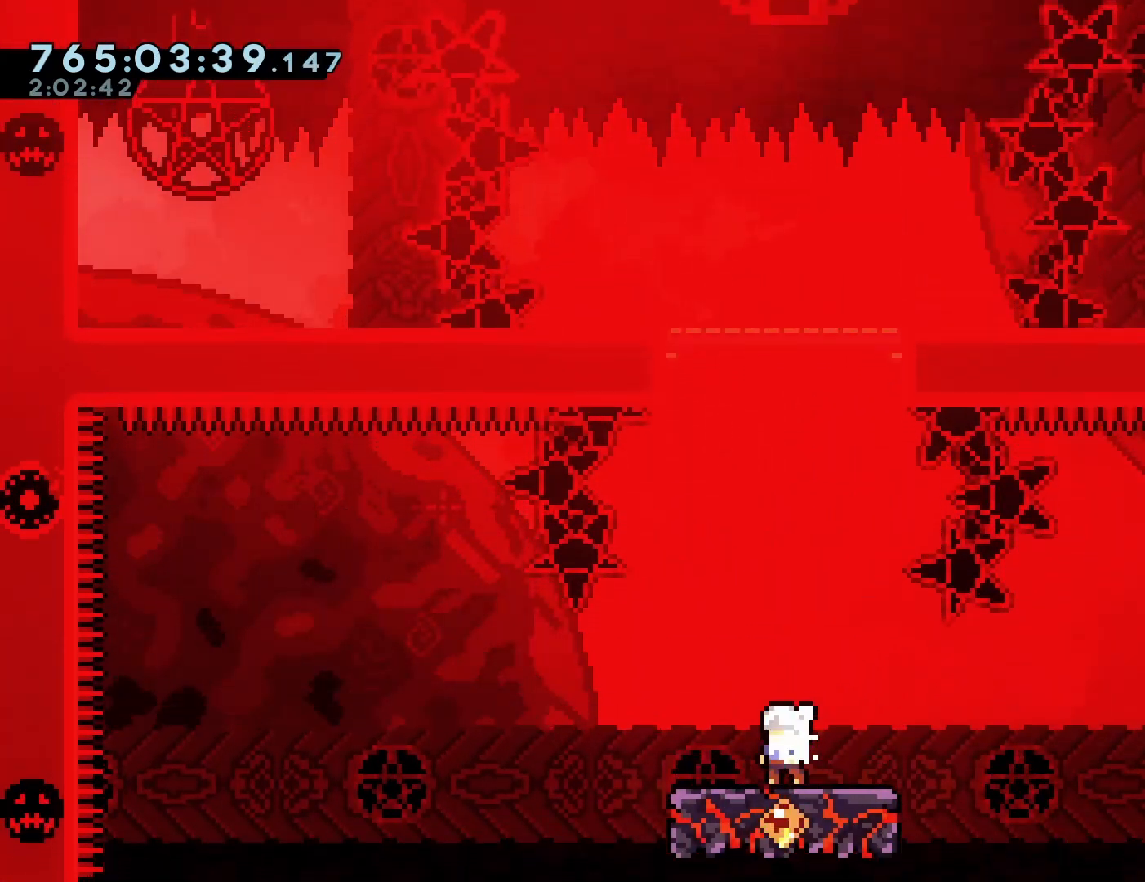
{"buttons": ["CROSS"], "left_stick": "center", "events": [[383, "CROSS", "down"]]}
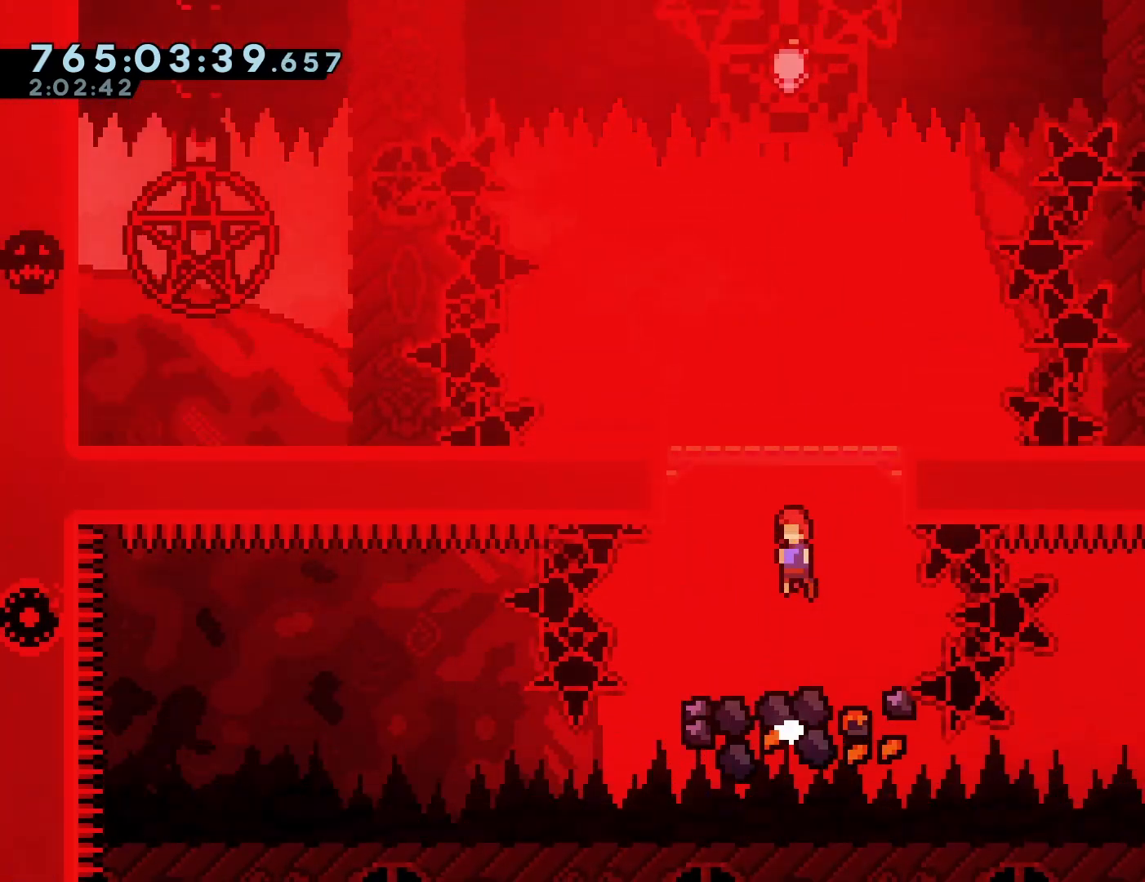
{"buttons": ["CROSS", "SQUARE", "DPAD_UP"], "left_stick": "center", "events": [[333, "DPAD_UP", "down"], [383, "SQUARE", "down"]]}
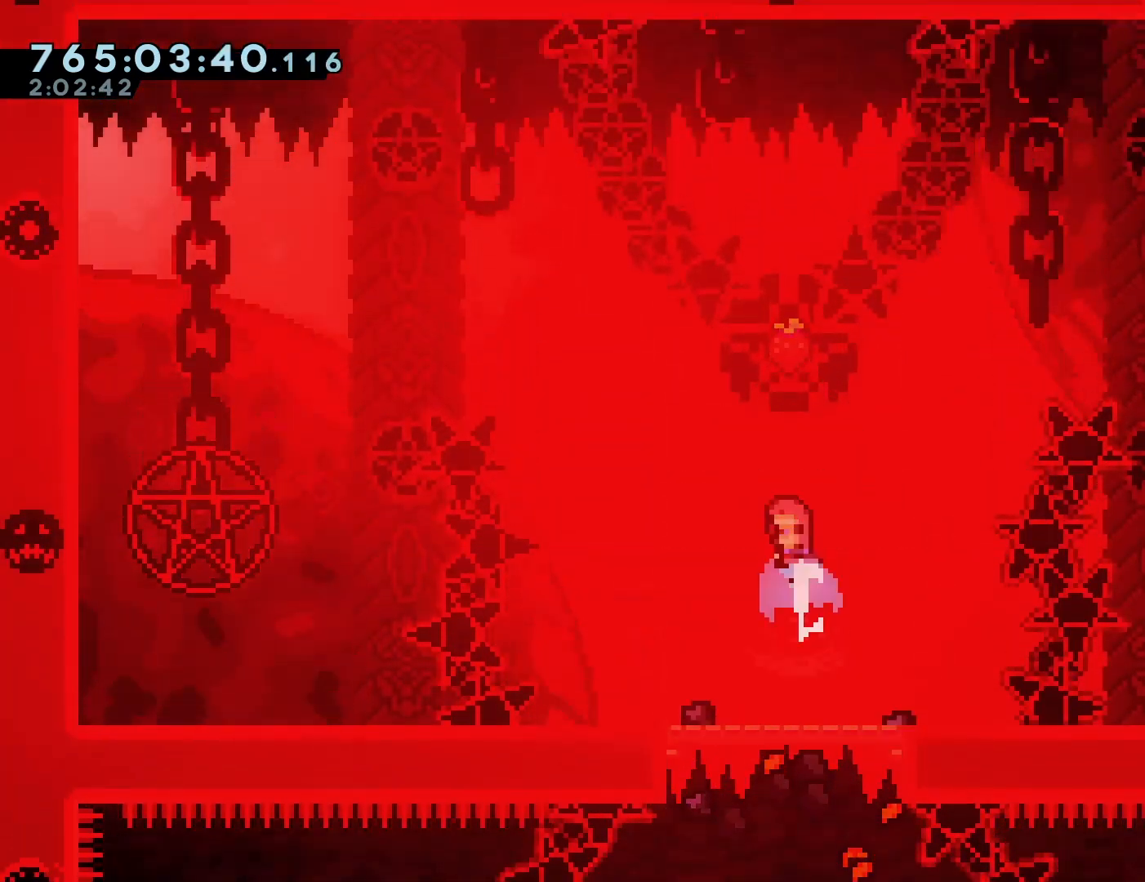
{"buttons": [], "left_stick": "center", "events": [[167, "DPAD_UP", "up"], [250, "SQUARE", "up"], [317, "CROSS", "up"]]}
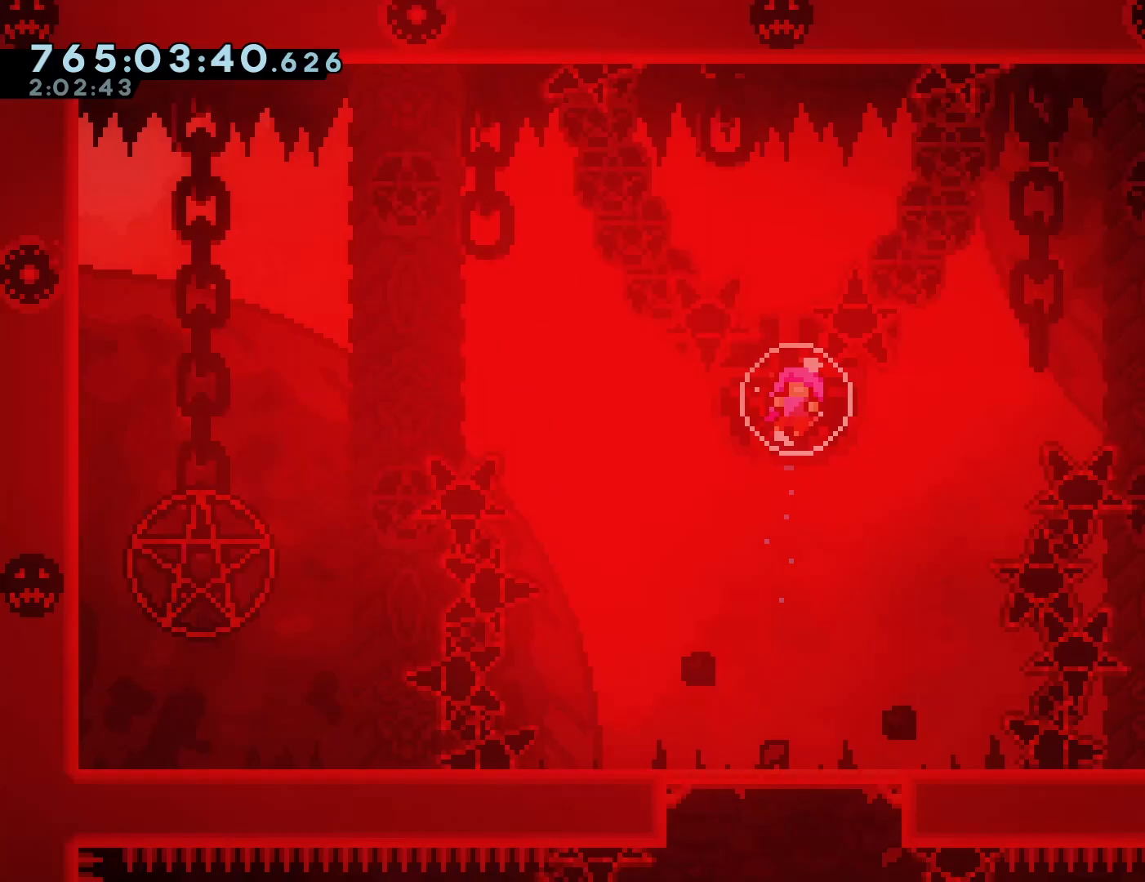
{"buttons": [], "left_stick": "center", "events": []}
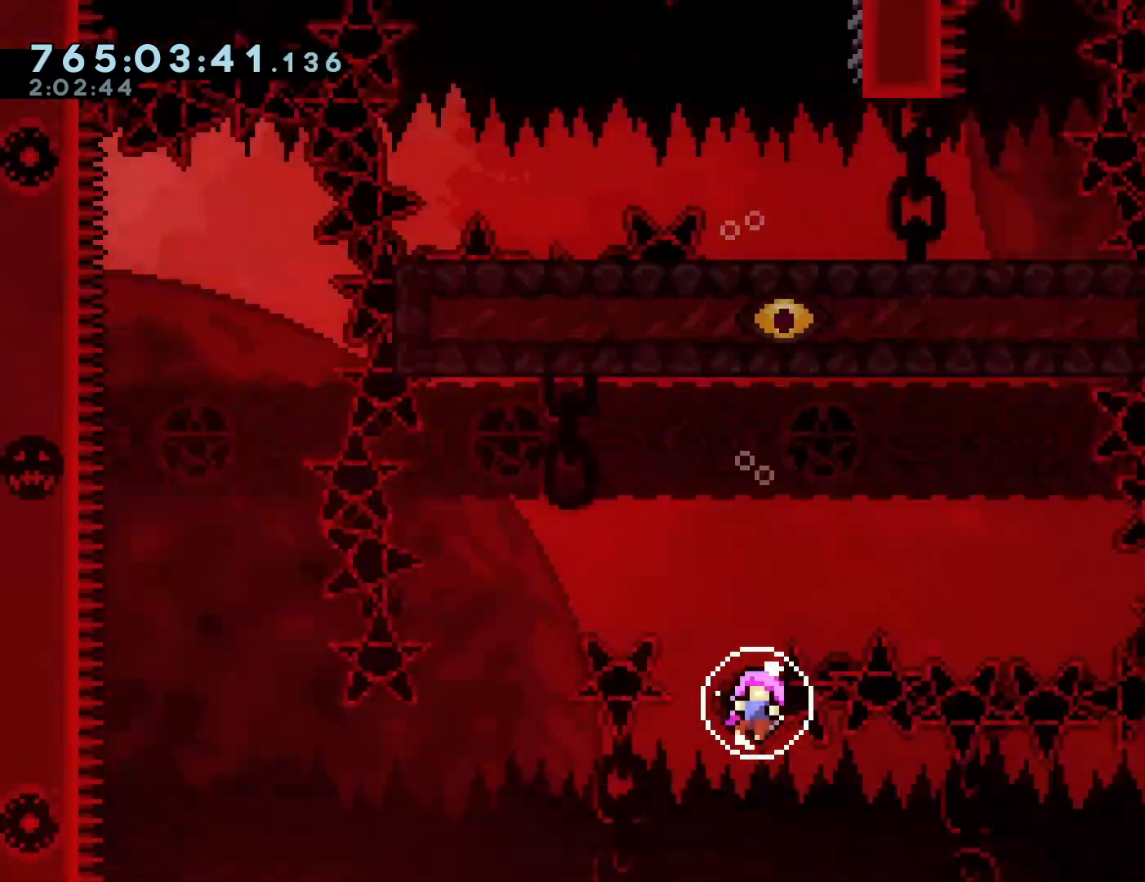
{"buttons": [], "left_stick": "center", "events": []}
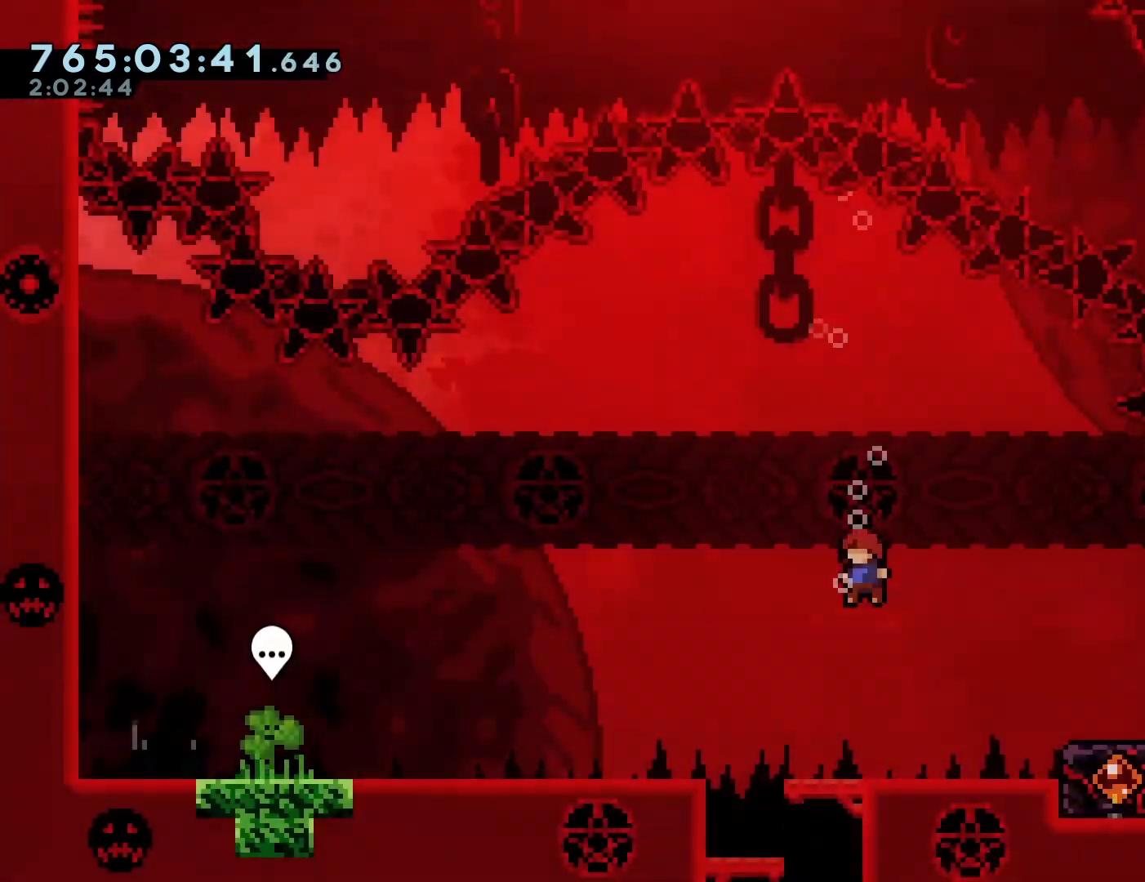
{"buttons": [], "left_stick": "center", "events": [[333, "DPAD_DOWN", "down"], [433, "DPAD_DOWN", "up"]]}